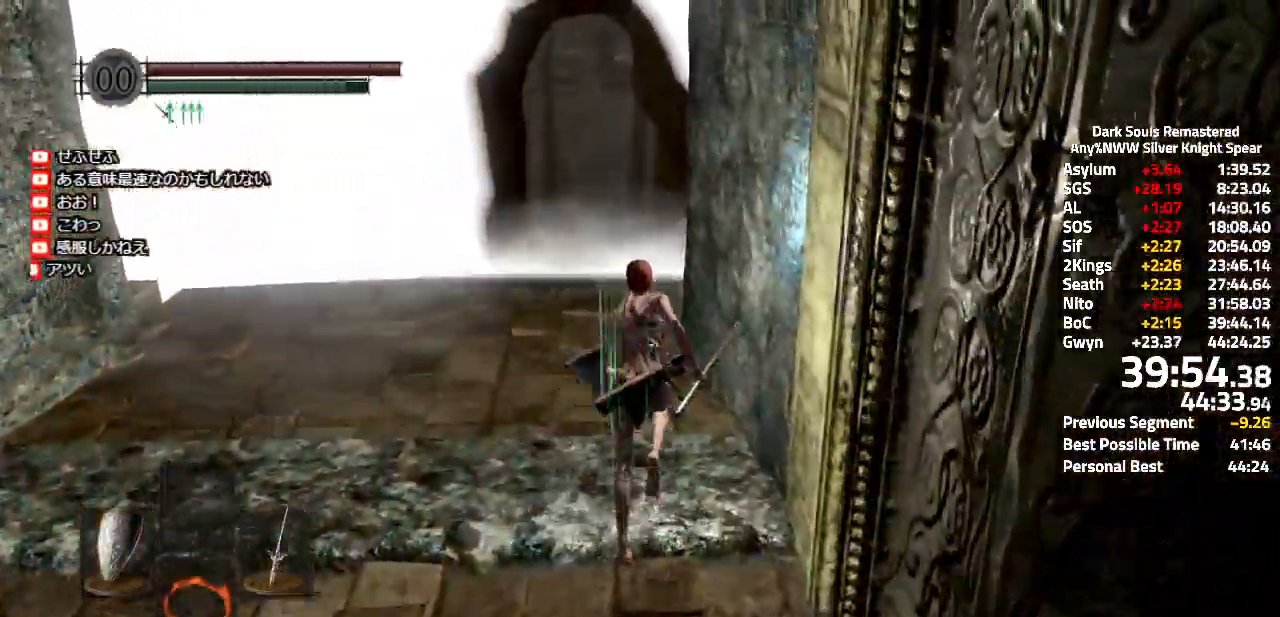
Gameplay with a controller (Xbox layout); each line is a JSON object with the inputs held at the frame after it. "events" lists button and stick changes between this image and that frame as [ms after this image, input, new state], when the widget could be followed in between. Not read: L3.
{"buttons": ["A"], "left_stick": "up", "right_stick": "center"}
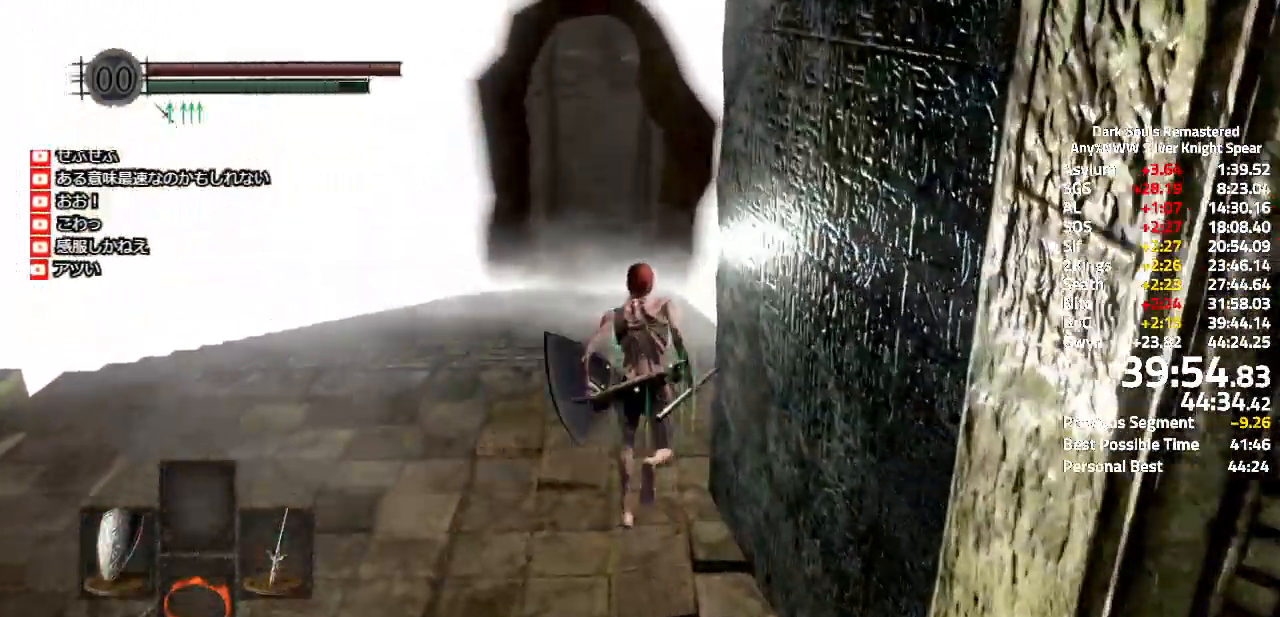
{"buttons": ["A"], "left_stick": "up", "right_stick": "center", "events": []}
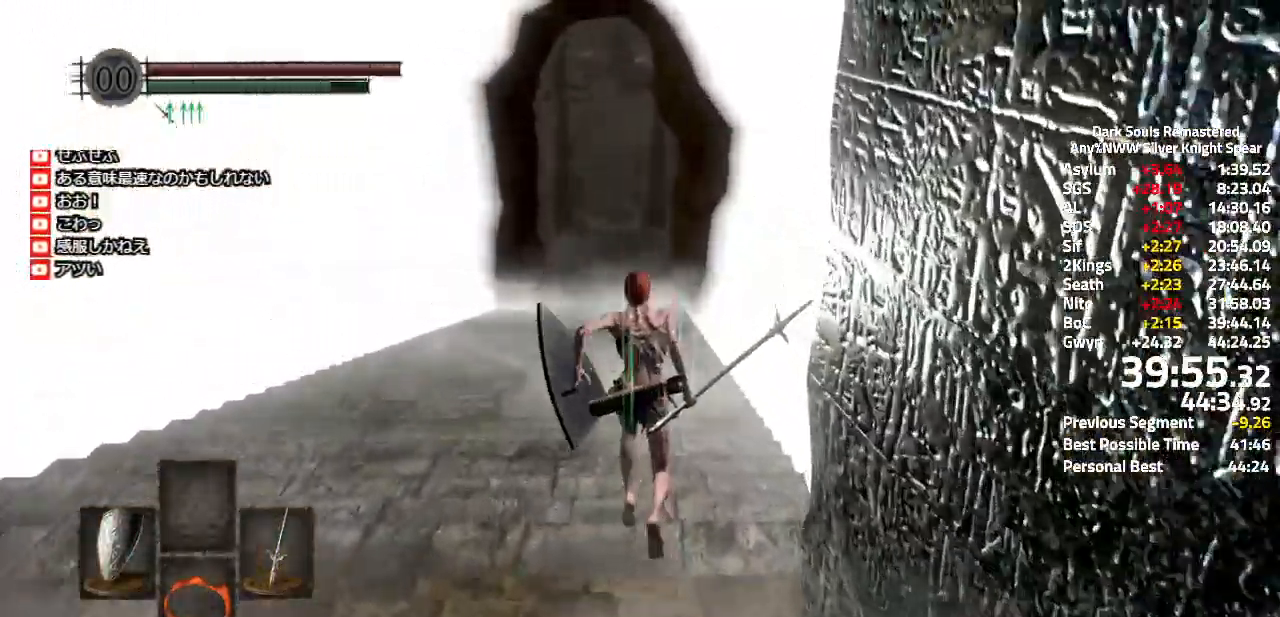
{"buttons": ["A"], "left_stick": "up", "right_stick": "center", "events": []}
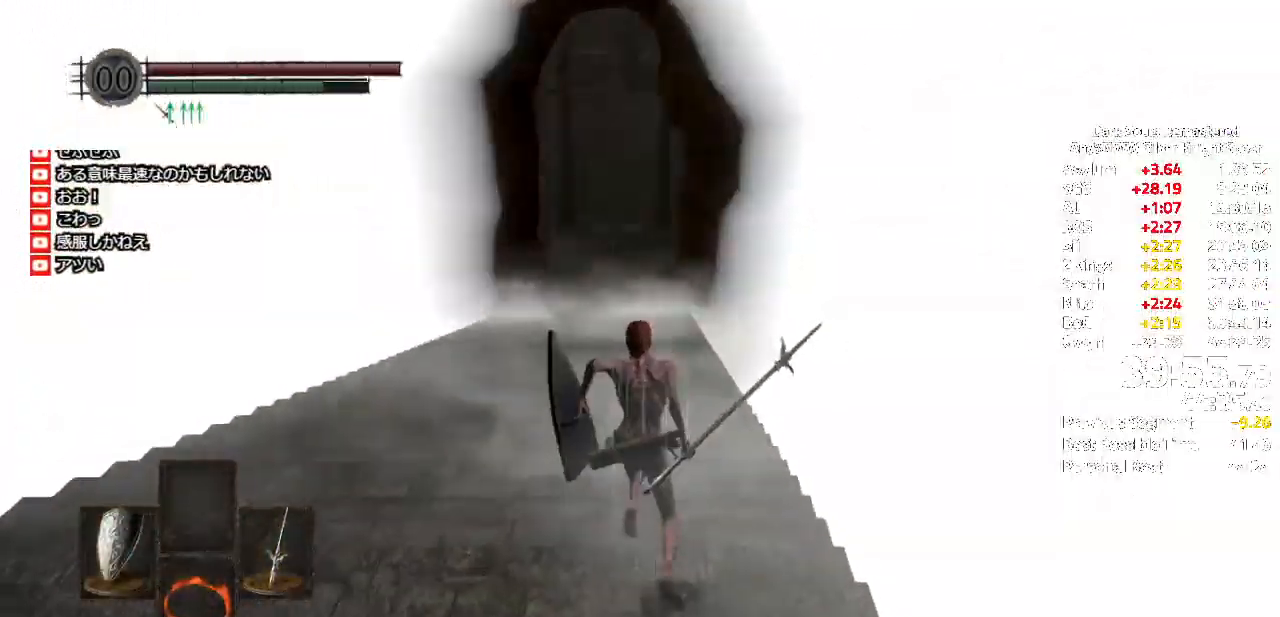
{"buttons": ["A"], "left_stick": "up", "right_stick": "center", "events": []}